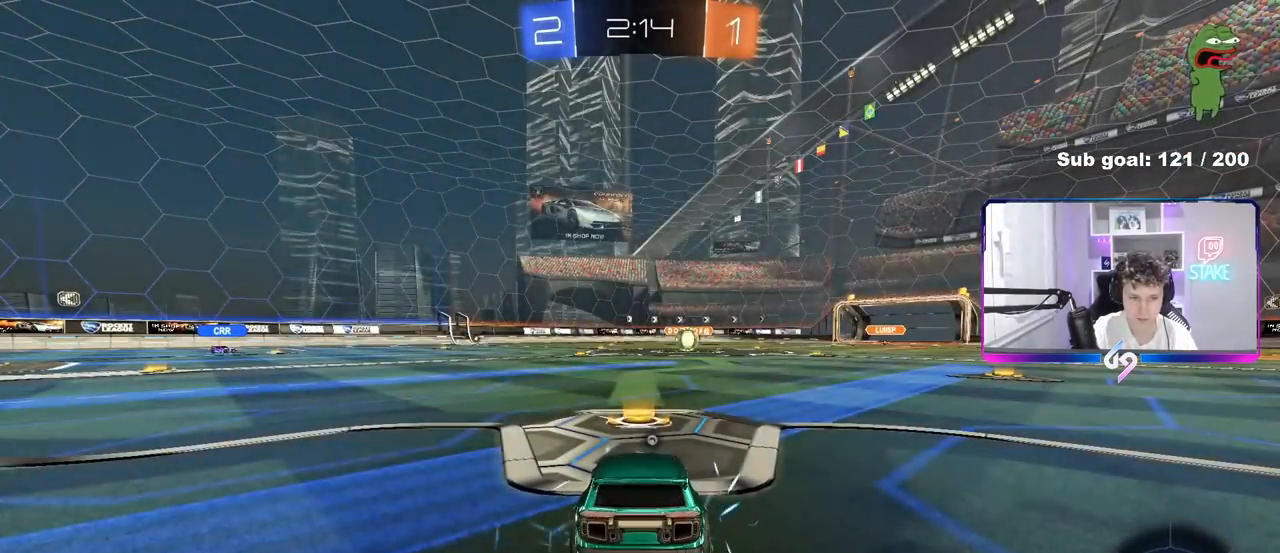
Gameplay with keyboard and mouse; each line is a JSON object with the keys and mouse buttons held at the frame after it. "events" lists presses ("down") and releases ("up") of "1", "2", "3", "4", "5", "a", "alt", "c", "caps_lock", "ctrl", "d", "e", "f", "g", "q", "r", "s", "shift", "space", "t", "tab", "v", "w", "x", "z", "mouse_left", "mouse_wheel" and "mouse_right" between this image and that frame as [ms after this image, input, new state], when the widget could be followed in between. "mouse_left", "mouse_wheel", "mouse_right" = the "left", "wheel", "right" buttons of the "mouse" list. No other keys are recorded. "wheel" means that the mouse wheel is clicked or scrolled. "mouse_move" is the direction in which the mouse moves at that frame (one of eight, or "still"), when it could be read.
{"keys": ["tab"], "mouse": [], "mouse_move": "still", "events": [[150, "tab", "down"]]}
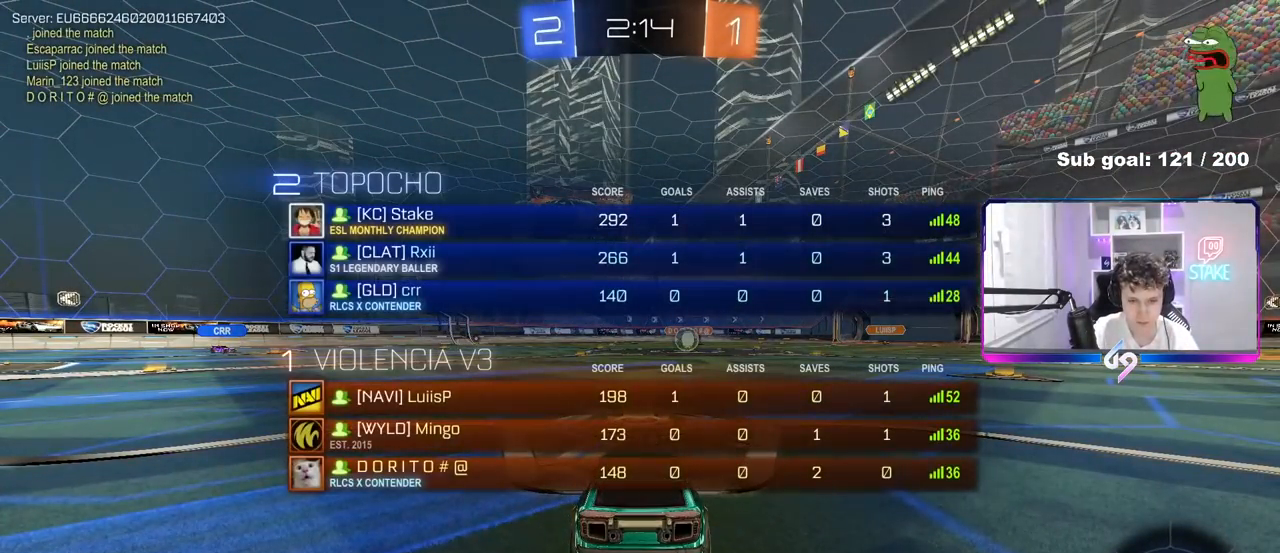
{"keys": ["s", "tab"], "mouse": [], "mouse_move": "still", "events": [[500, "s", "down"]]}
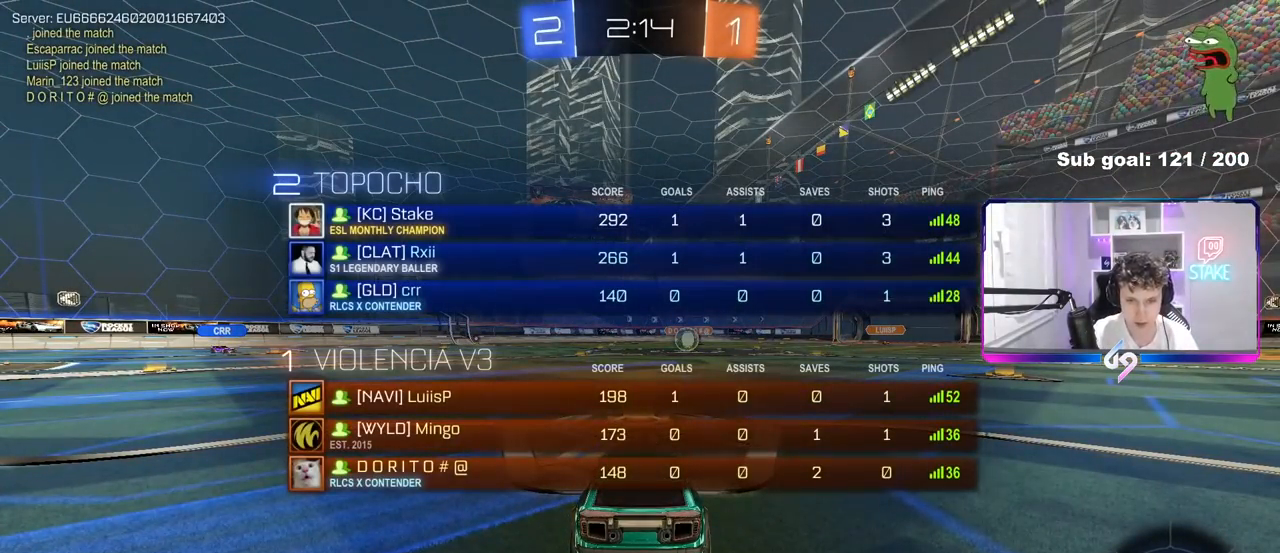
{"keys": ["s", "tab"], "mouse": ["wheel"], "mouse_move": "up-right", "events": [[267, "mouse_wheel", "down"], [417, "mouse_wheel", "up"], [500, "mouse_wheel", "down"]]}
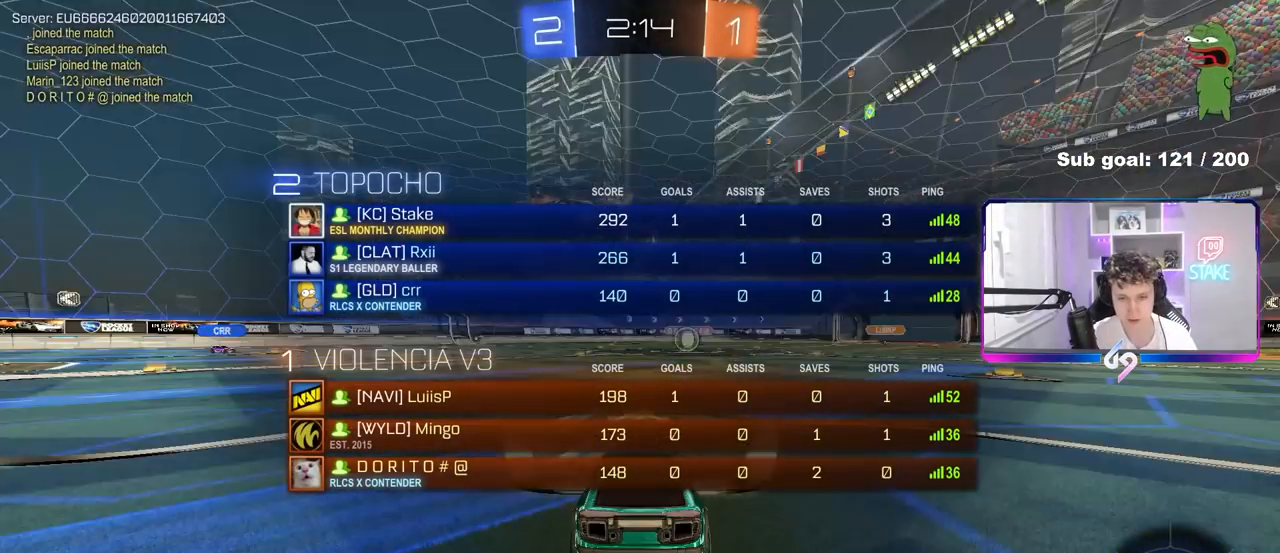
{"keys": ["s", "tab"], "mouse": [], "mouse_move": "left", "events": [[200, "mouse_wheel", "up"]]}
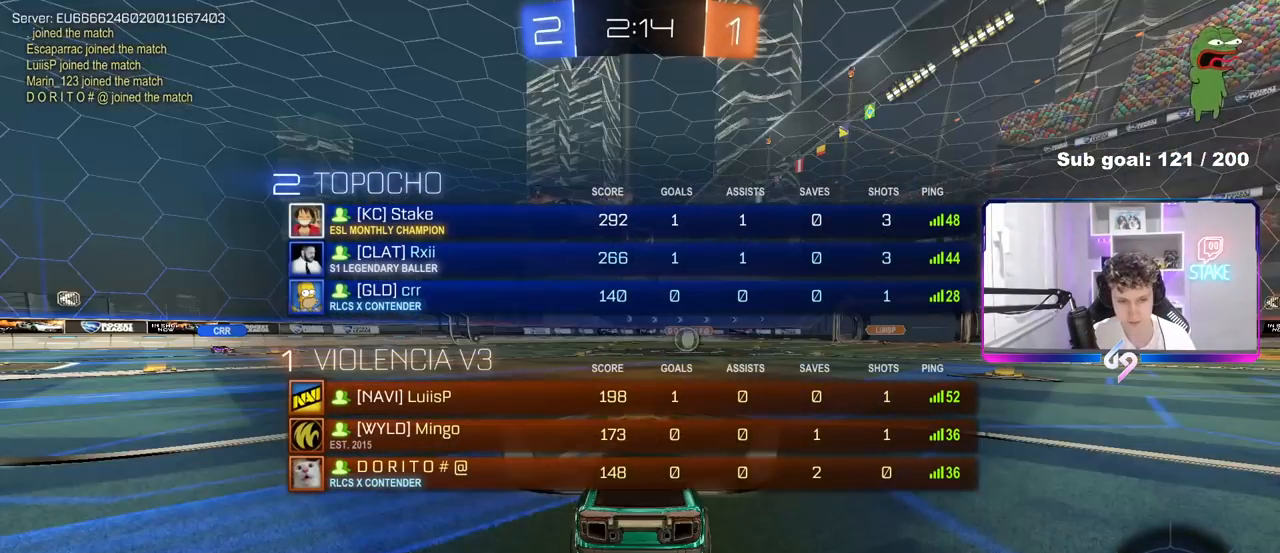
{"keys": ["s", "tab"], "mouse": [], "mouse_move": "still", "events": [[167, "mouse_wheel", "down"], [267, "mouse_wheel", "up"], [350, "mouse_wheel", "down"], [500, "mouse_wheel", "up"]]}
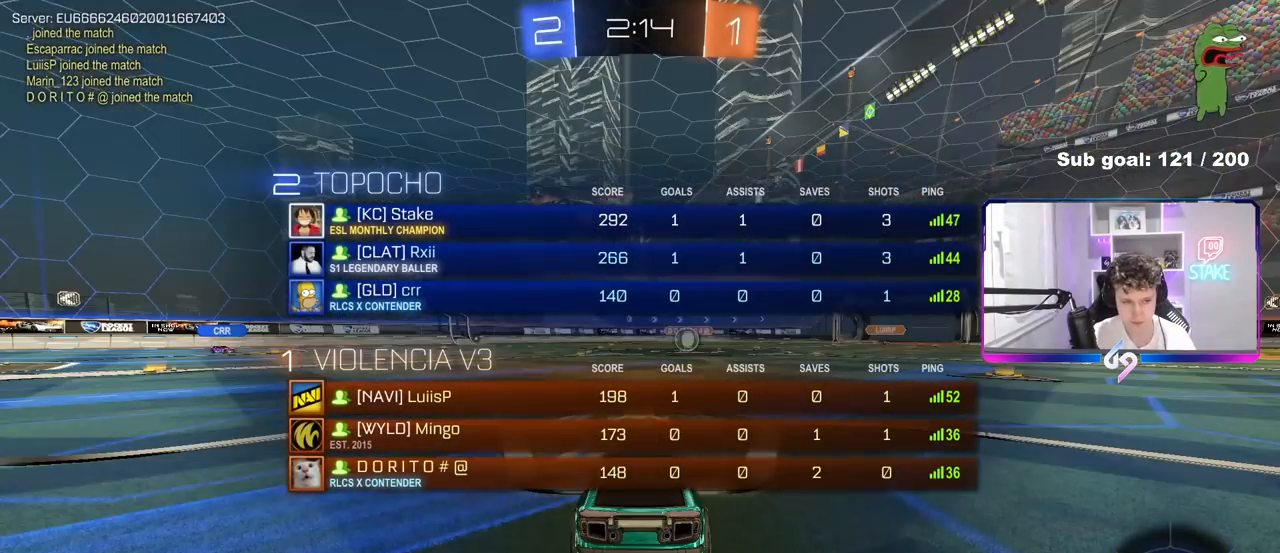
{"keys": ["s"], "mouse": [], "mouse_move": "right", "events": [[233, "tab", "up"]]}
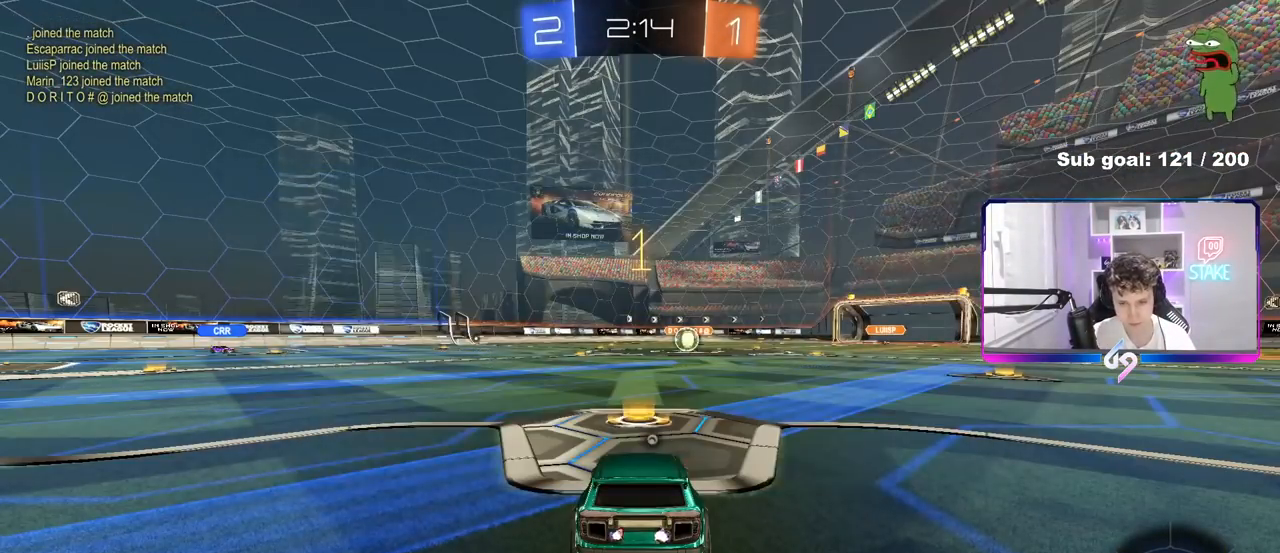
{"keys": ["a", "s"], "mouse": [], "mouse_move": "still", "events": [[383, "a", "down"]]}
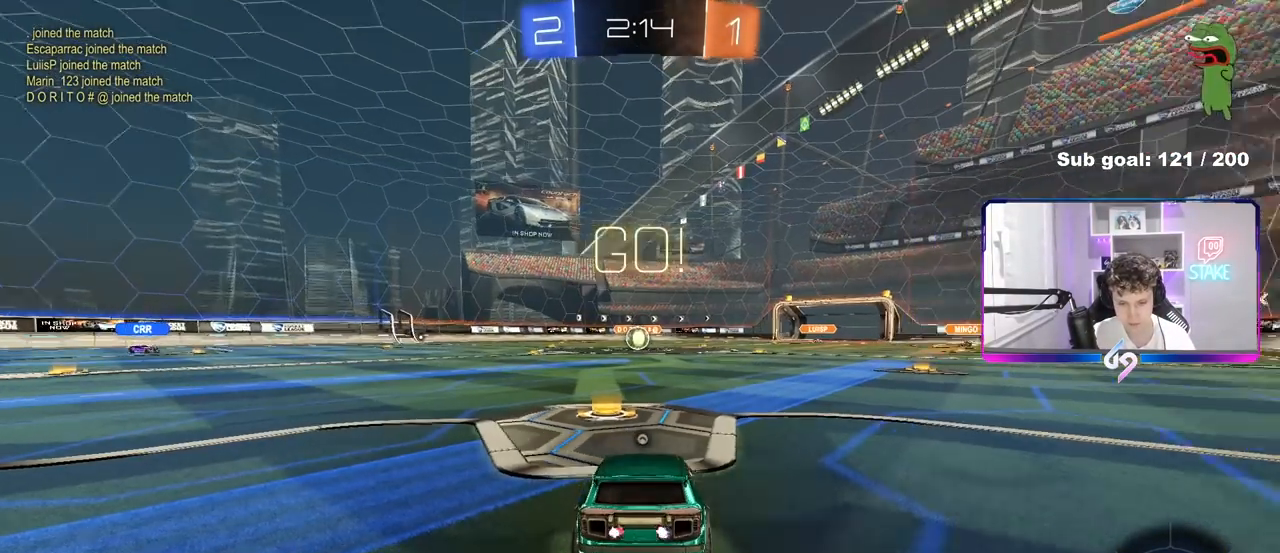
{"keys": ["space"], "mouse": ["left"], "mouse_move": "still", "events": [[67, "a", "up"], [167, "mouse_right", "down"], [267, "mouse_right", "up"], [300, "mouse_right", "down"], [350, "space", "down"], [450, "mouse_right", "up"], [500, "mouse_left", "down"], [500, "s", "up"]]}
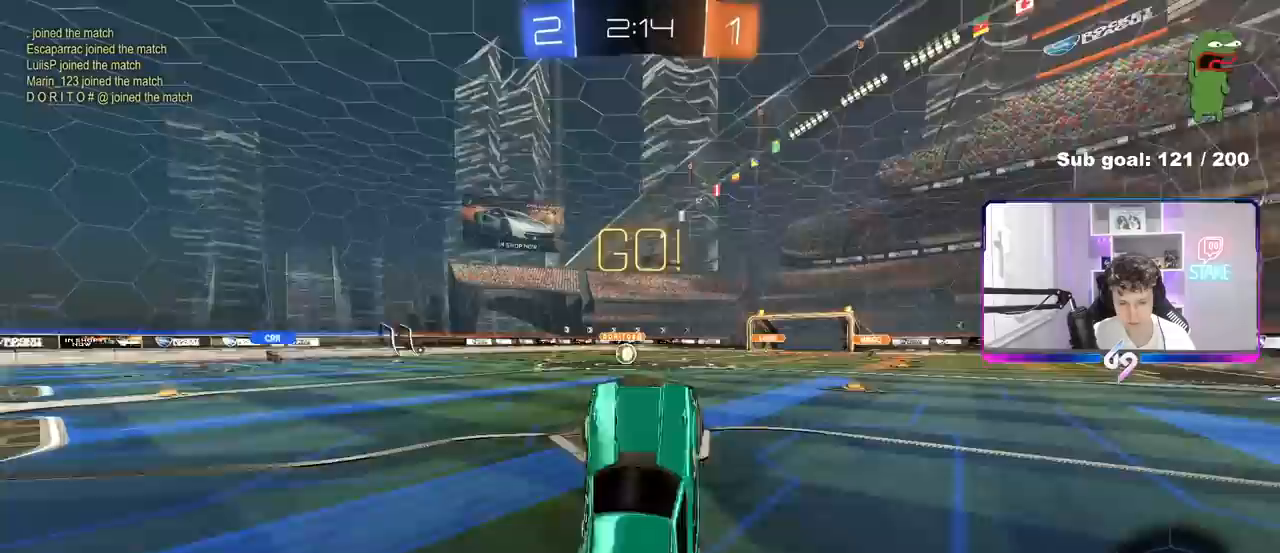
{"keys": ["d", "shift", "w"], "mouse": ["left"], "mouse_move": "still", "events": [[33, "space", "up"], [83, "d", "down"], [83, "shift", "down"], [133, "w", "down"]]}
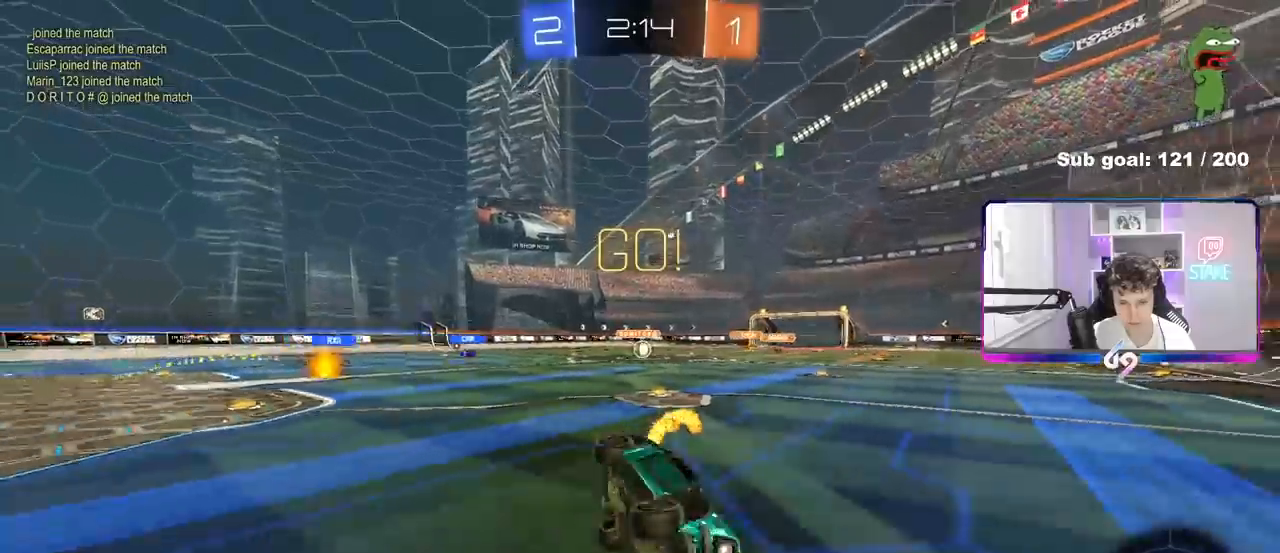
{"keys": ["a", "w"], "mouse": [], "mouse_move": "still", "events": [[100, "shift", "up"], [150, "mouse_left", "up"], [200, "d", "up"], [383, "a", "down"]]}
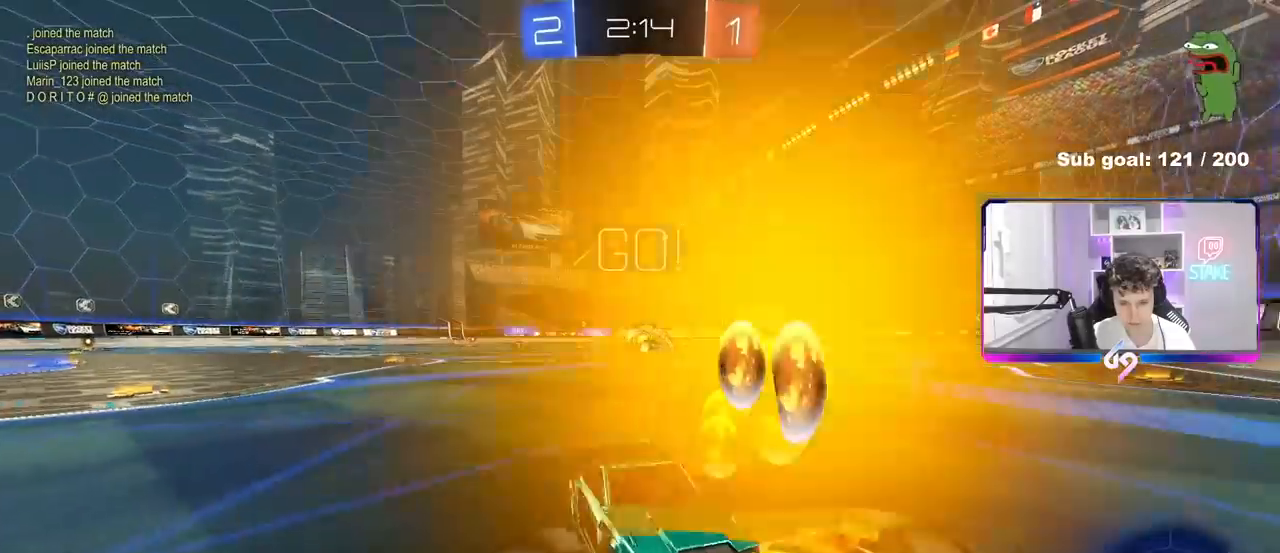
{"keys": ["a", "w"], "mouse": [], "mouse_move": "still", "events": [[217, "shift", "down"], [300, "shift", "up"]]}
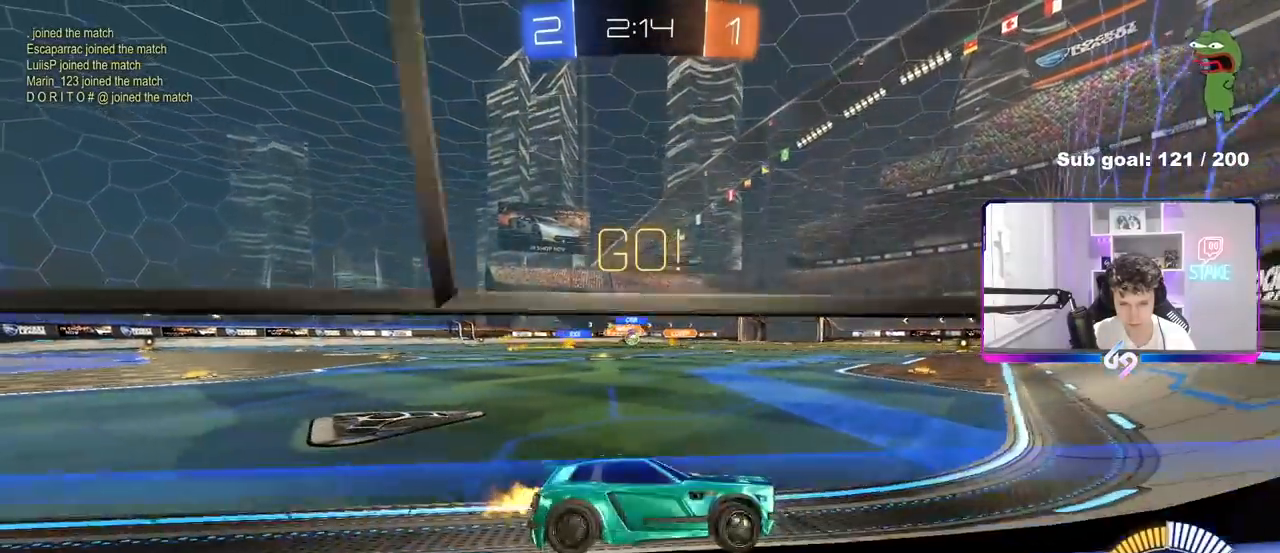
{"keys": ["w"], "mouse": ["left"], "mouse_move": "still", "events": [[83, "shift", "down"], [183, "shift", "up"], [267, "mouse_left", "down"], [367, "a", "up"]]}
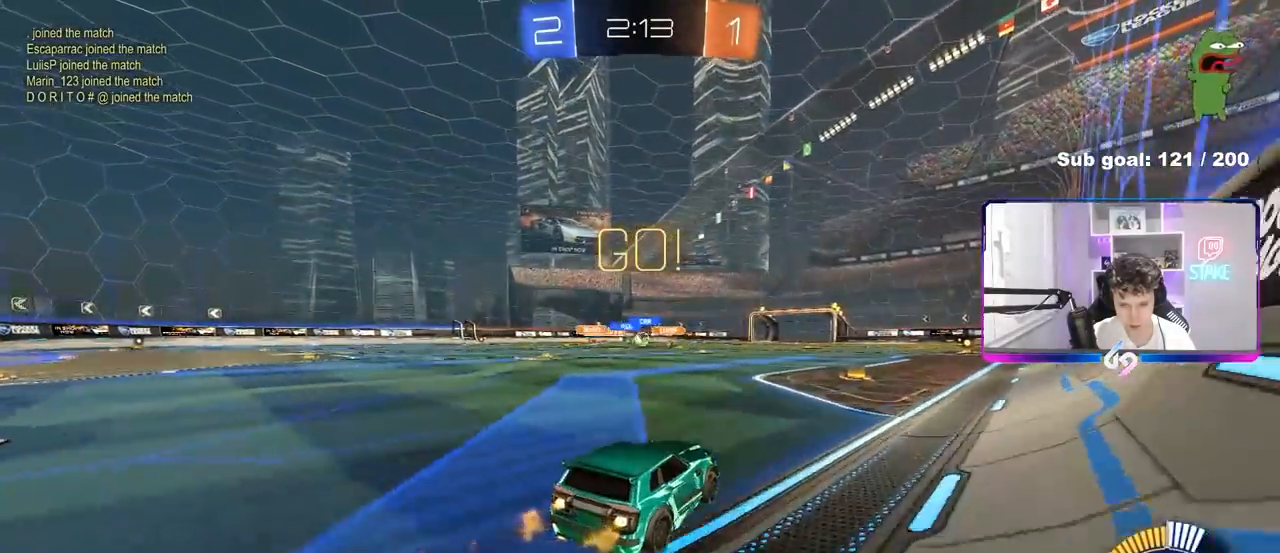
{"keys": ["w"], "mouse": [], "mouse_move": "still", "events": [[150, "mouse_left", "up"], [333, "d", "down"], [483, "d", "up"]]}
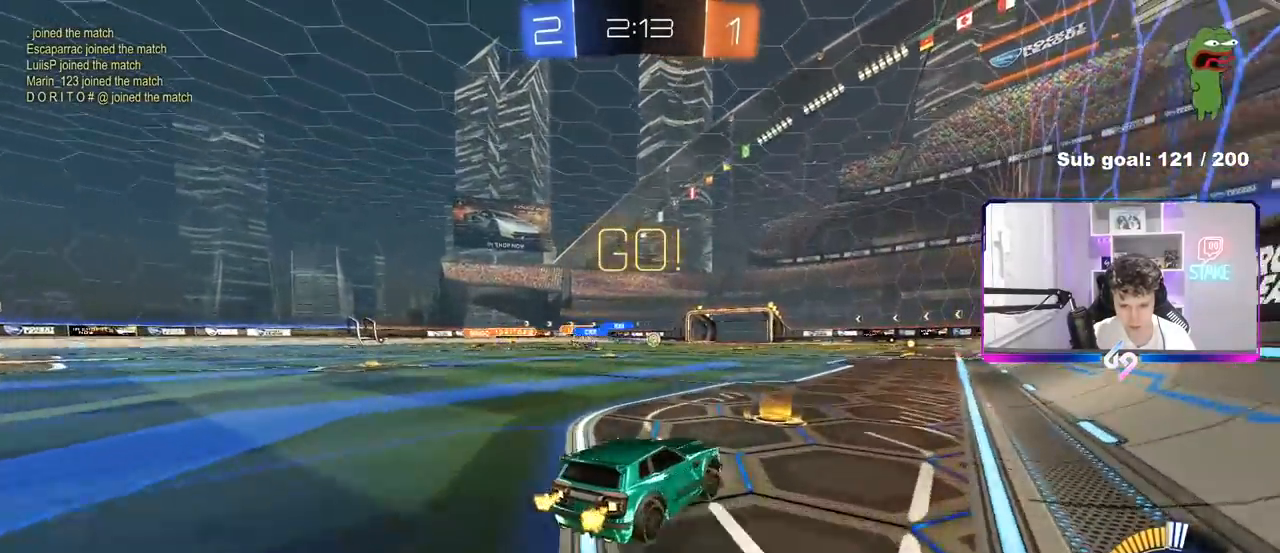
{"keys": ["d", "w"], "mouse": ["left", "right"], "mouse_move": "still", "events": [[33, "a", "down"], [167, "a", "up"], [267, "a", "down"], [450, "a", "up"], [450, "d", "down"], [483, "mouse_left", "down"], [483, "mouse_right", "down"]]}
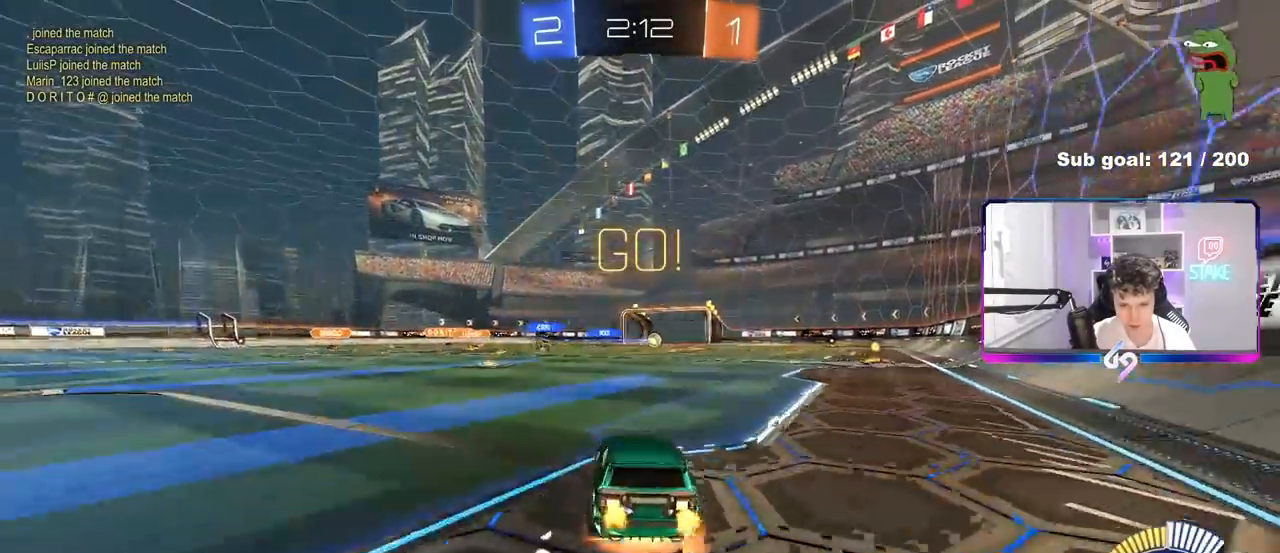
{"keys": ["a", "s", "shift"], "mouse": [], "mouse_move": "still", "events": [[83, "a", "down"], [83, "d", "up"], [83, "mouse_right", "up"], [83, "shift", "down"], [133, "mouse_left", "up"], [133, "mouse_right", "down"], [183, "s", "down"], [183, "w", "up"], [233, "mouse_right", "up"]]}
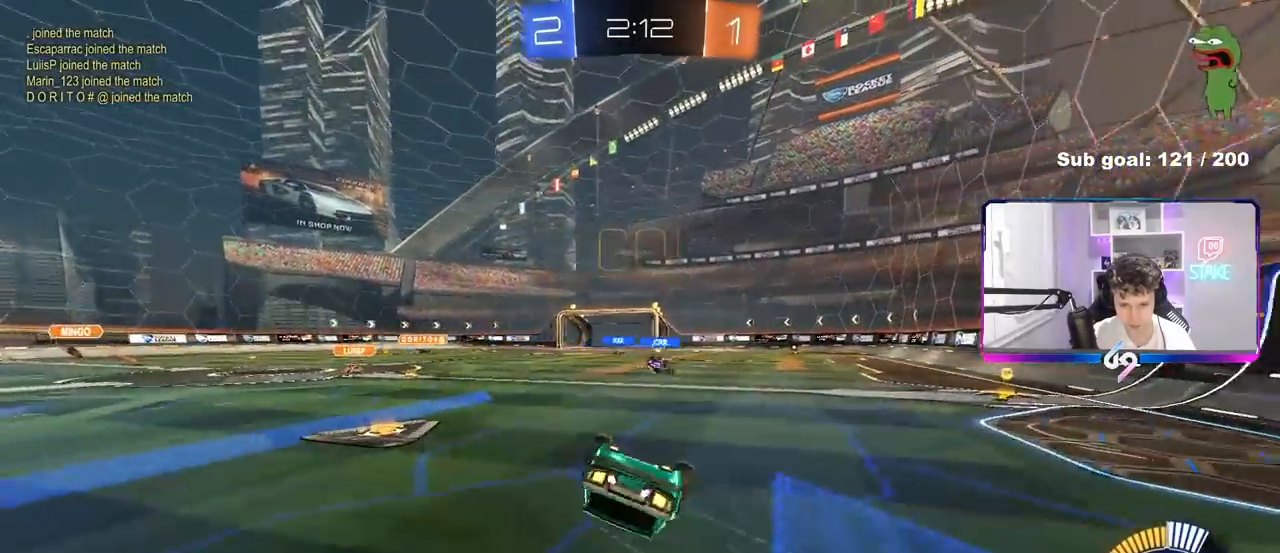
{"keys": [], "mouse": [], "mouse_move": "still", "events": [[50, "s", "up"], [150, "s", "down"], [383, "shift", "up"], [433, "a", "up"], [433, "s", "up"]]}
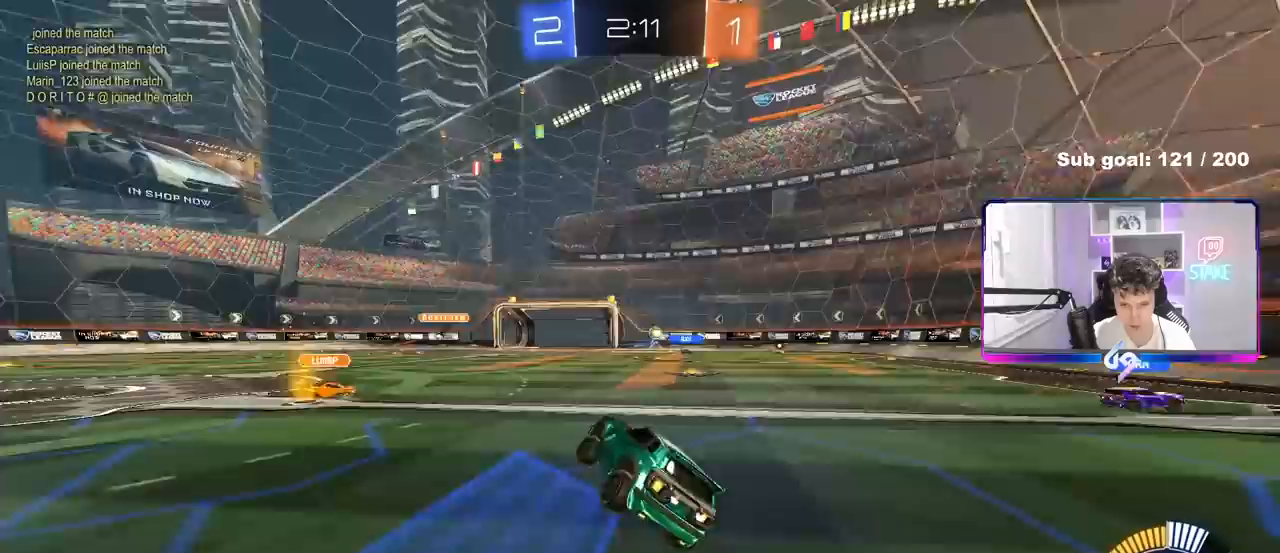
{"keys": ["a", "w"], "mouse": [], "mouse_move": "still", "events": [[67, "a", "down"], [67, "w", "down"]]}
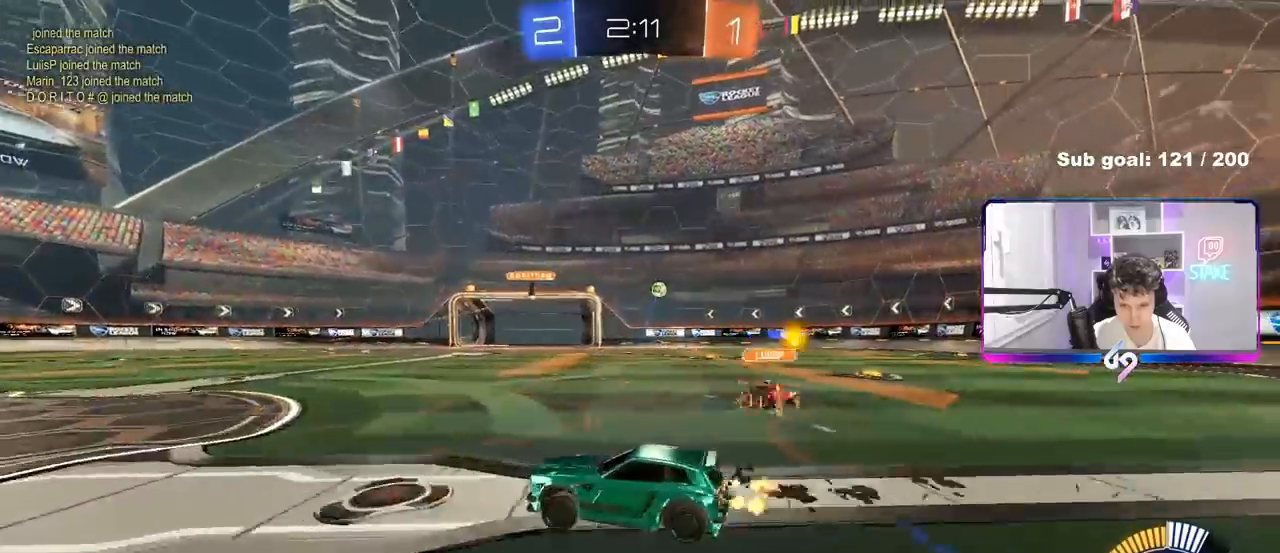
{"keys": ["d", "w"], "mouse": [], "mouse_move": "still", "events": [[133, "a", "up"], [267, "d", "down"], [317, "shift", "down"], [417, "shift", "up"]]}
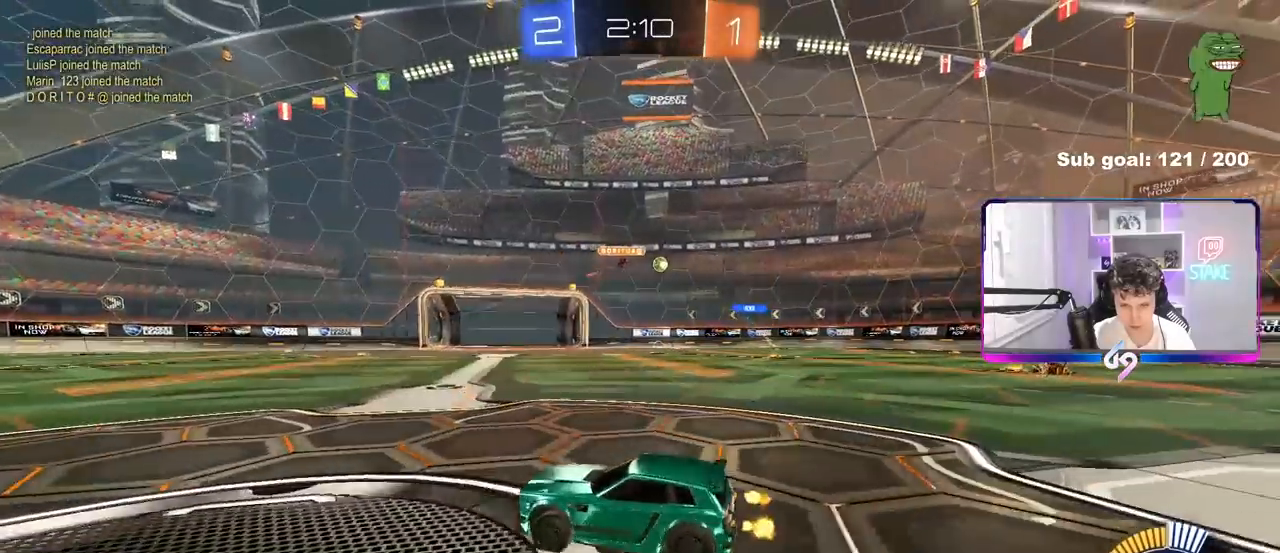
{"keys": ["d", "shift"], "mouse": [], "mouse_move": "still", "events": [[150, "d", "up"], [250, "d", "down"], [383, "shift", "down"], [383, "w", "up"]]}
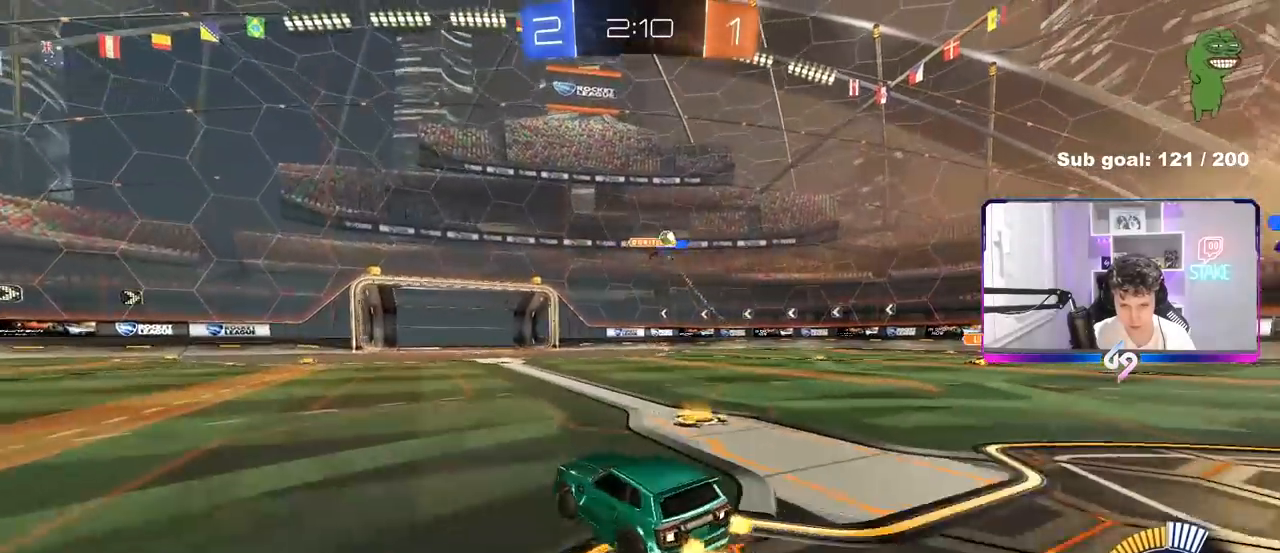
{"keys": ["d", "w"], "mouse": [], "mouse_move": "still", "events": [[33, "shift", "up"], [267, "w", "down"], [300, "shift", "down"], [350, "shift", "up"]]}
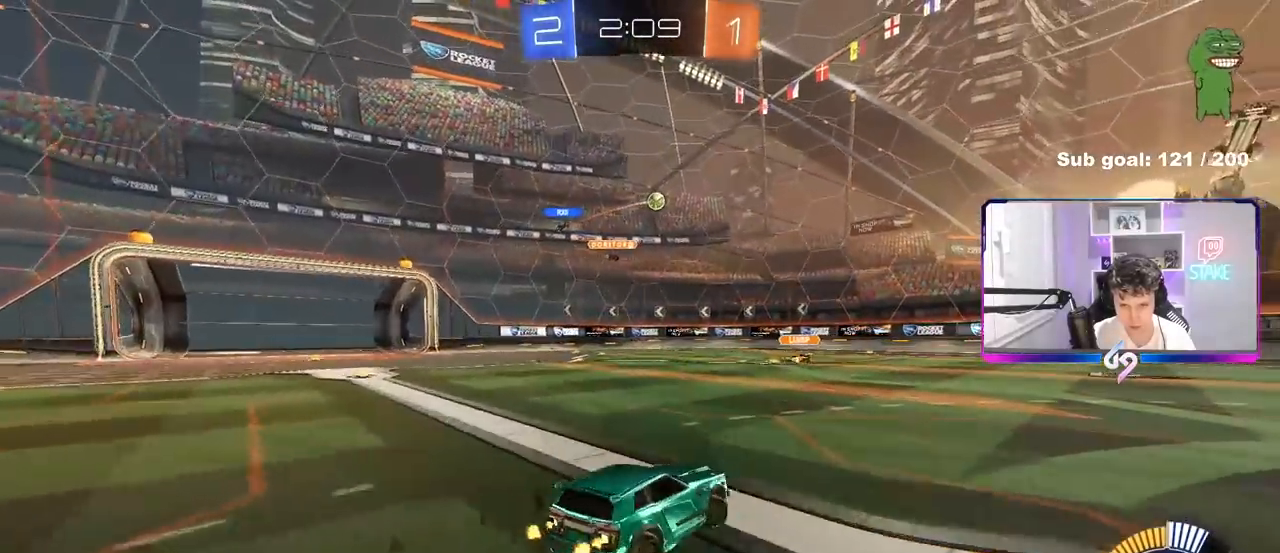
{"keys": ["a", "w"], "mouse": ["left"], "mouse_move": "still", "events": [[417, "d", "up"], [417, "mouse_left", "down"], [467, "a", "down"]]}
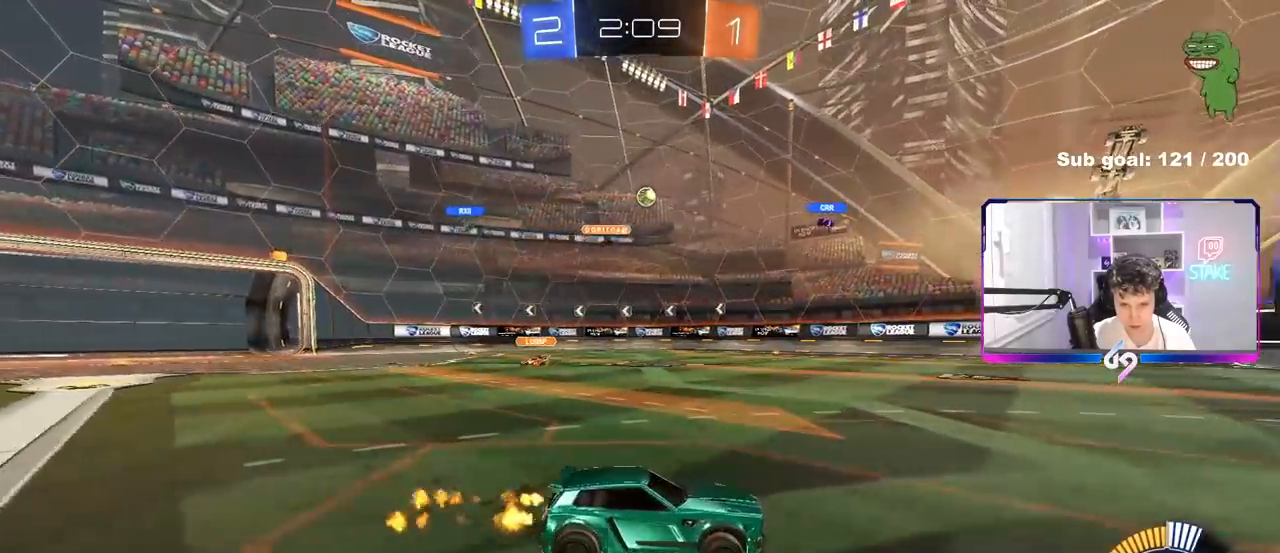
{"keys": ["d", "w"], "mouse": [], "mouse_move": "still", "events": [[17, "shift", "down"], [50, "mouse_left", "up"], [150, "shift", "up"], [333, "a", "up"], [433, "d", "down"]]}
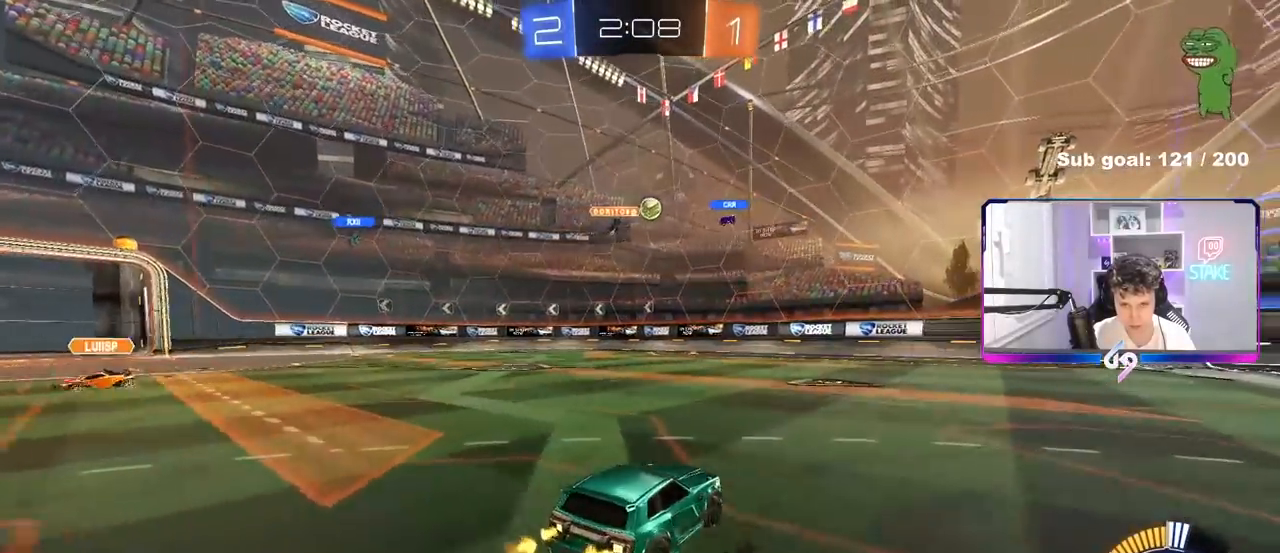
{"keys": ["a", "w"], "mouse": [], "mouse_move": "still", "events": [[167, "d", "up"], [250, "a", "down"]]}
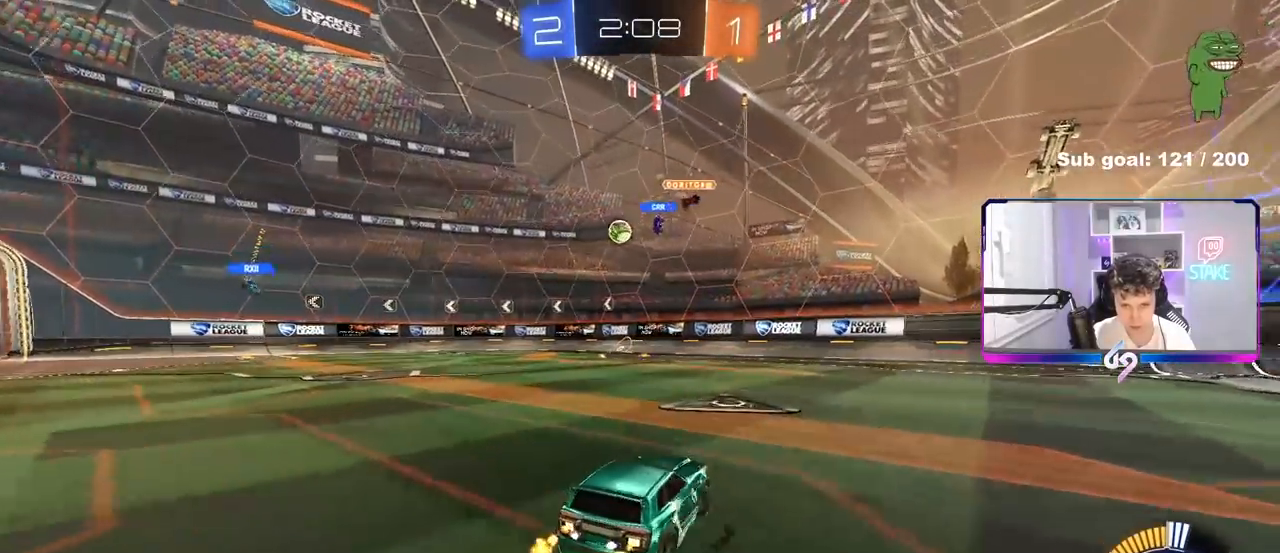
{"keys": ["w"], "mouse": [], "mouse_move": "still", "events": [[83, "a", "up"], [83, "d", "down"], [83, "w", "up"], [183, "w", "down"], [367, "d", "up"]]}
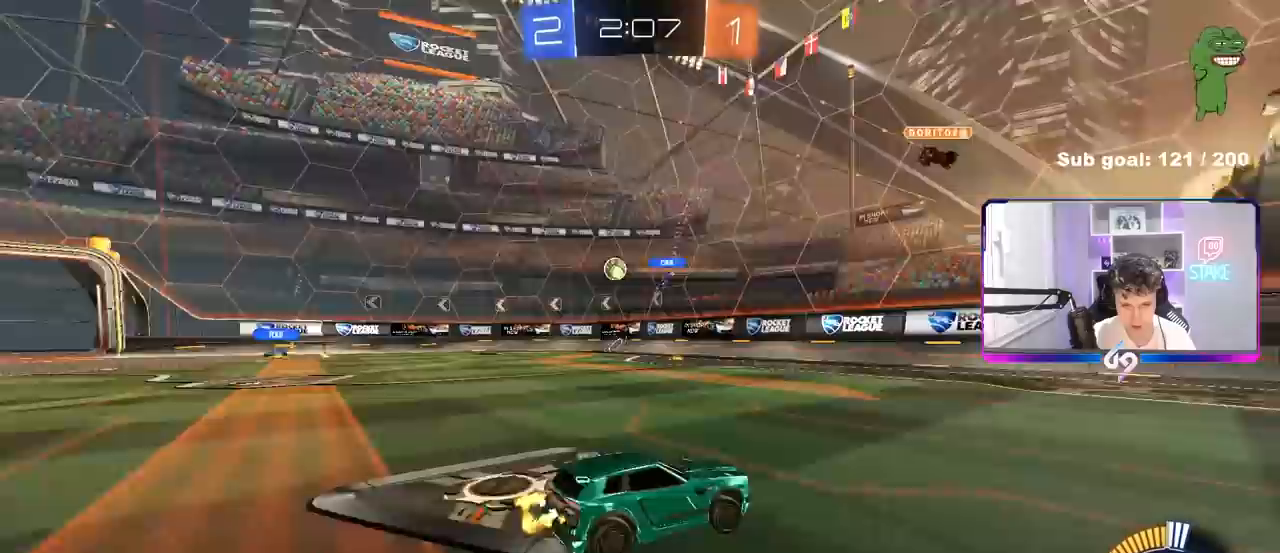
{"keys": ["w"], "mouse": [], "mouse_move": "still", "events": [[17, "a", "down"], [150, "a", "up"], [333, "a", "down"], [333, "shift", "down"], [433, "shift", "up"], [483, "a", "up"]]}
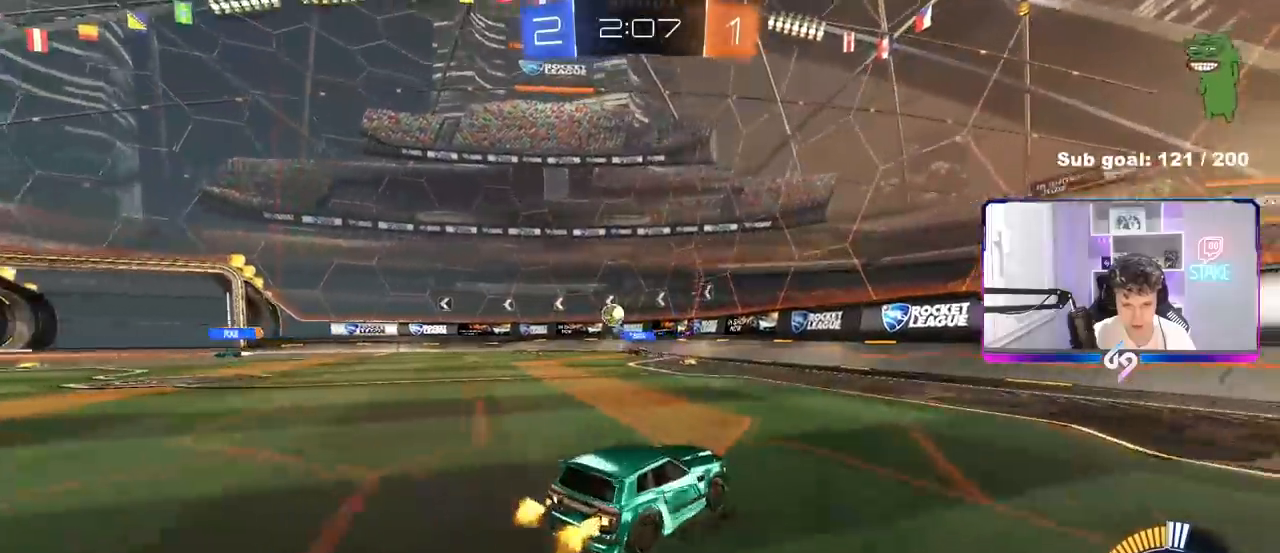
{"keys": [], "mouse": [], "mouse_move": "still", "events": [[17, "w", "up"]]}
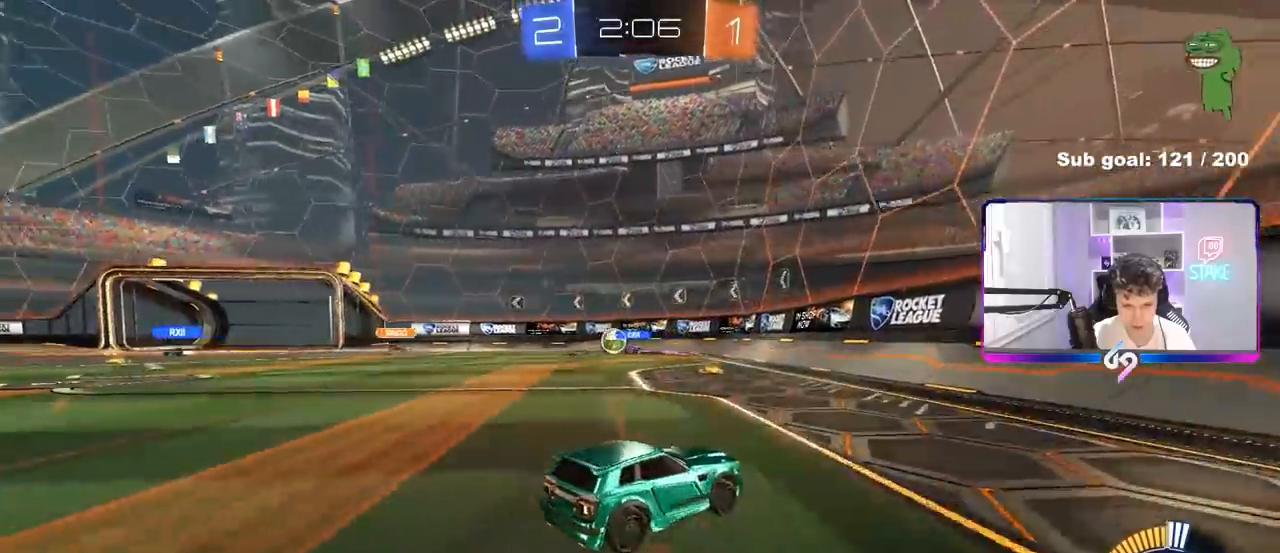
{"keys": ["a", "w"], "mouse": [], "mouse_move": "still", "events": [[83, "a", "down"], [133, "shift", "down"], [133, "w", "down"], [267, "shift", "up"]]}
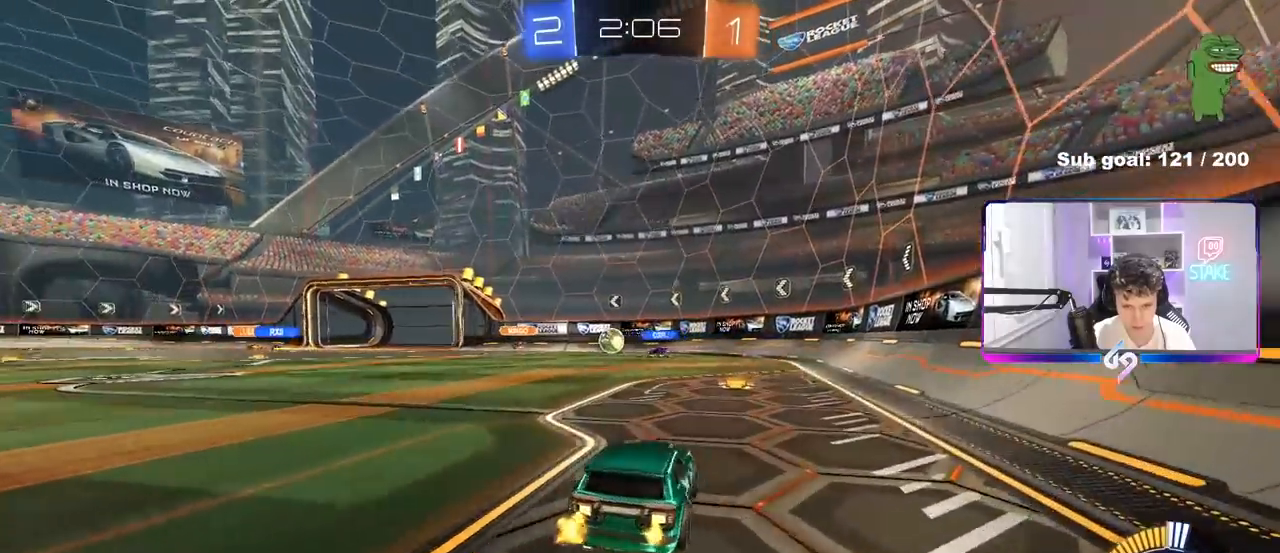
{"keys": ["w"], "mouse": ["left"], "mouse_move": "still", "events": [[50, "w", "up"], [200, "a", "up"], [200, "w", "down"], [383, "a", "down"], [483, "a", "up"], [483, "mouse_left", "down"]]}
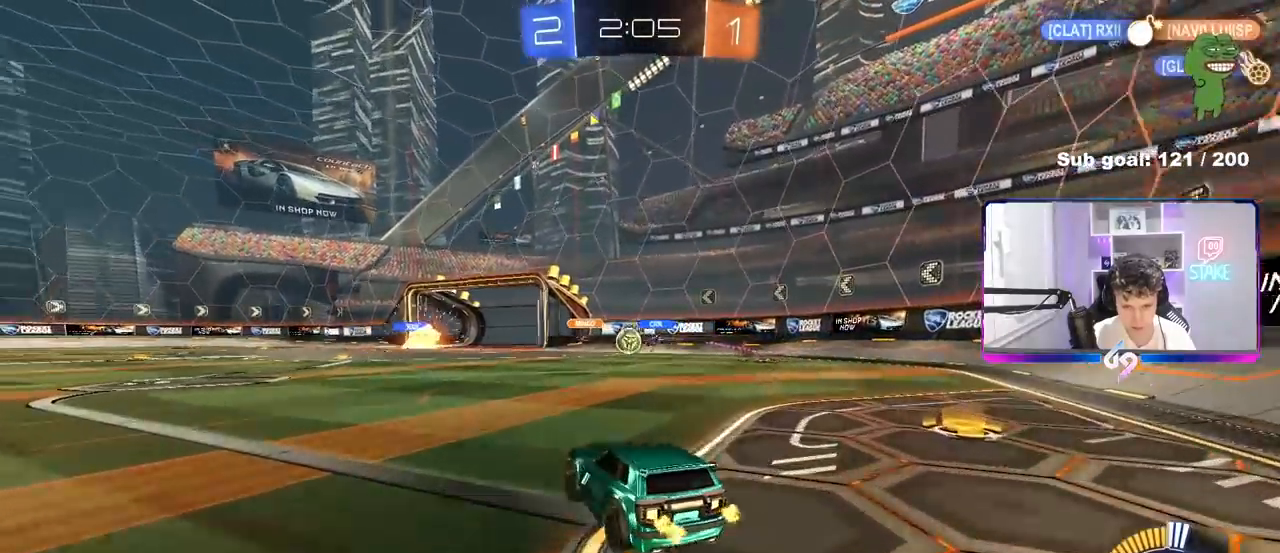
{"keys": ["d", "w"], "mouse": [], "mouse_move": "still", "events": [[300, "d", "down"], [350, "mouse_left", "up"], [400, "a", "down"], [400, "d", "up"], [450, "a", "up"], [500, "d", "down"]]}